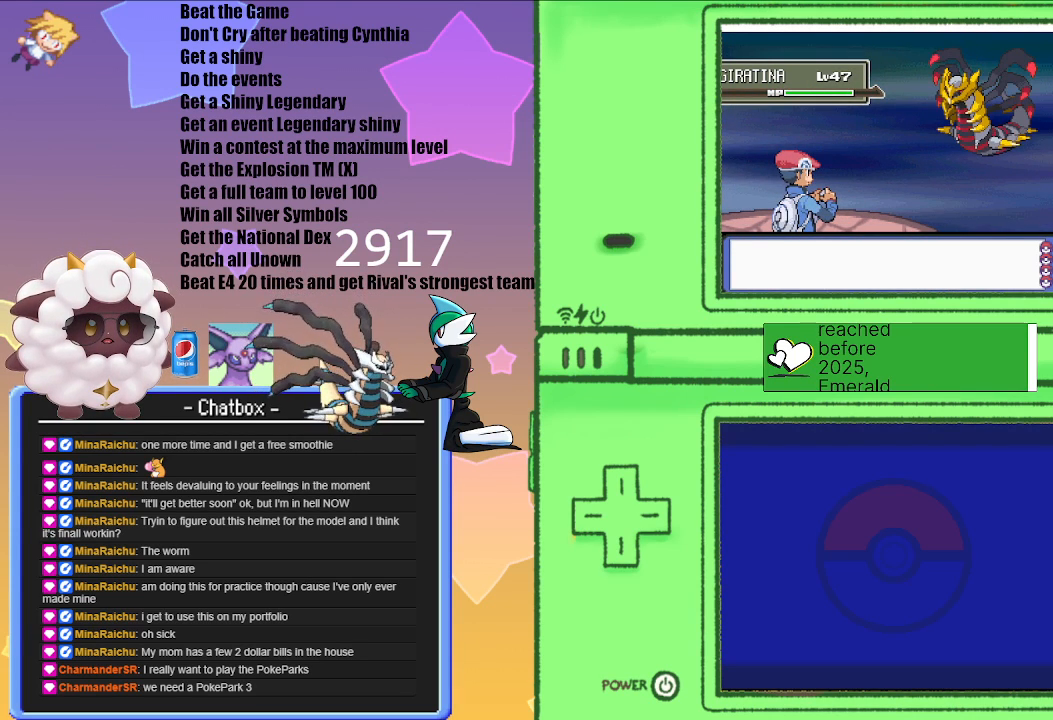
Gameplay with a controller (Nintendo layout); each line is a JSON object with the inputs held at the frame after it. "events" lists button and stick changes between this image and that frame as [ms after this image, input, new state], when the widget could be followed in between. Not read: L2 L3 R3.
{"buttons": ["A"], "left_stick": "center", "right_stick": "center", "events": [[417, "A", "down"]]}
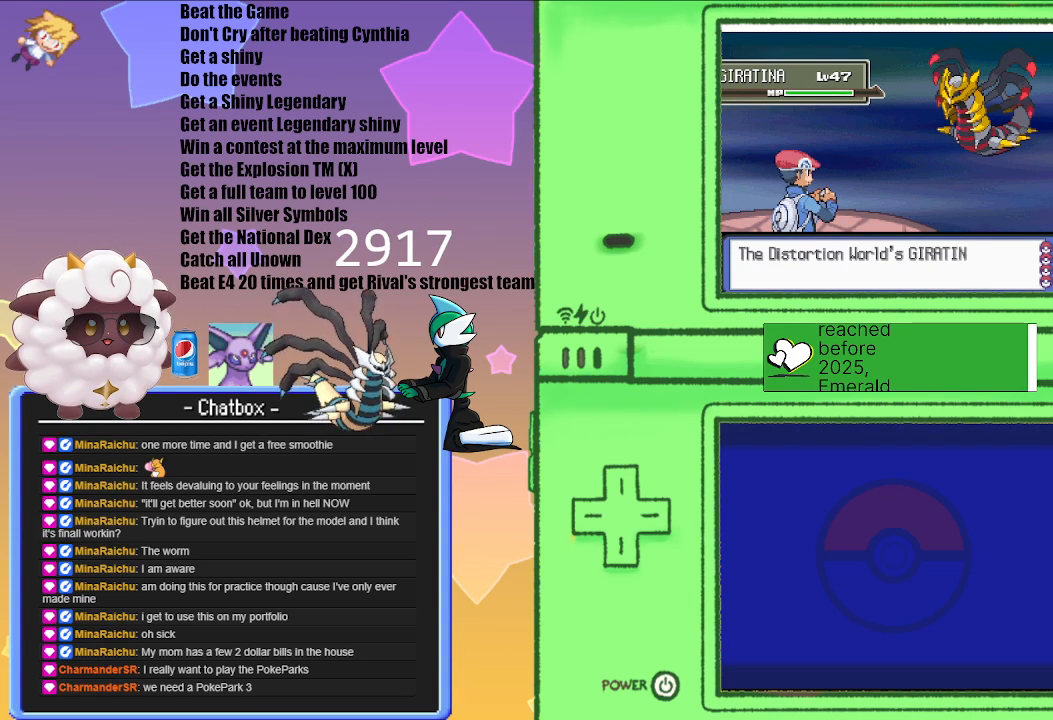
{"buttons": ["A"], "left_stick": "center", "right_stick": "center", "events": [[150, "A", "up"], [383, "A", "down"]]}
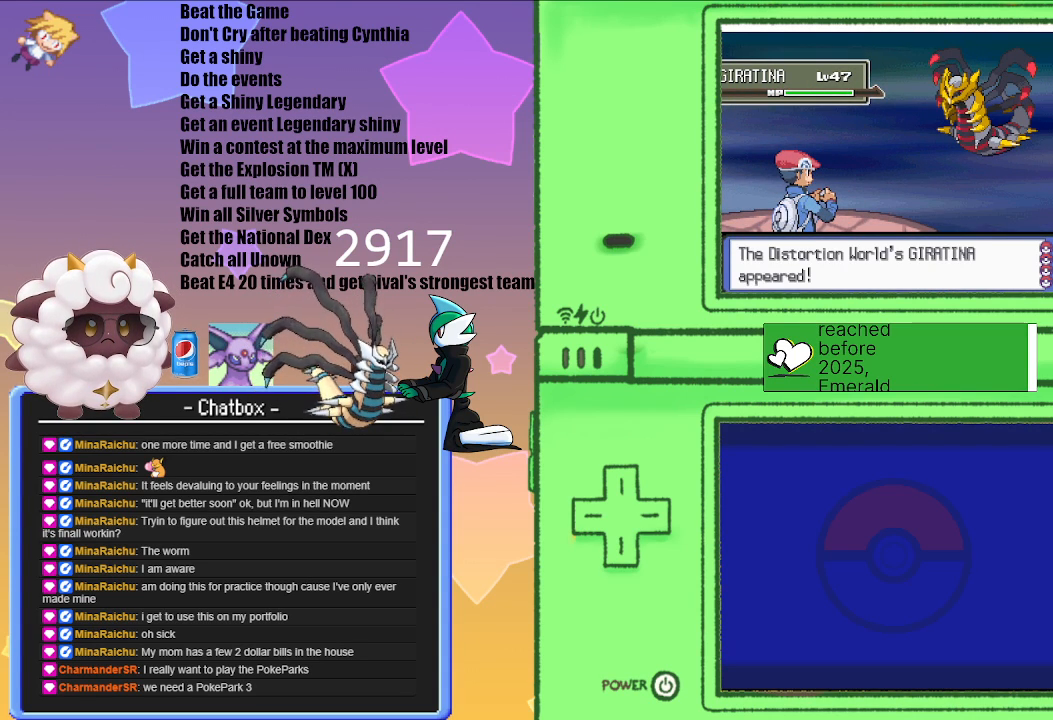
{"buttons": [], "left_stick": "center", "right_stick": "center", "events": [[83, "A", "up"]]}
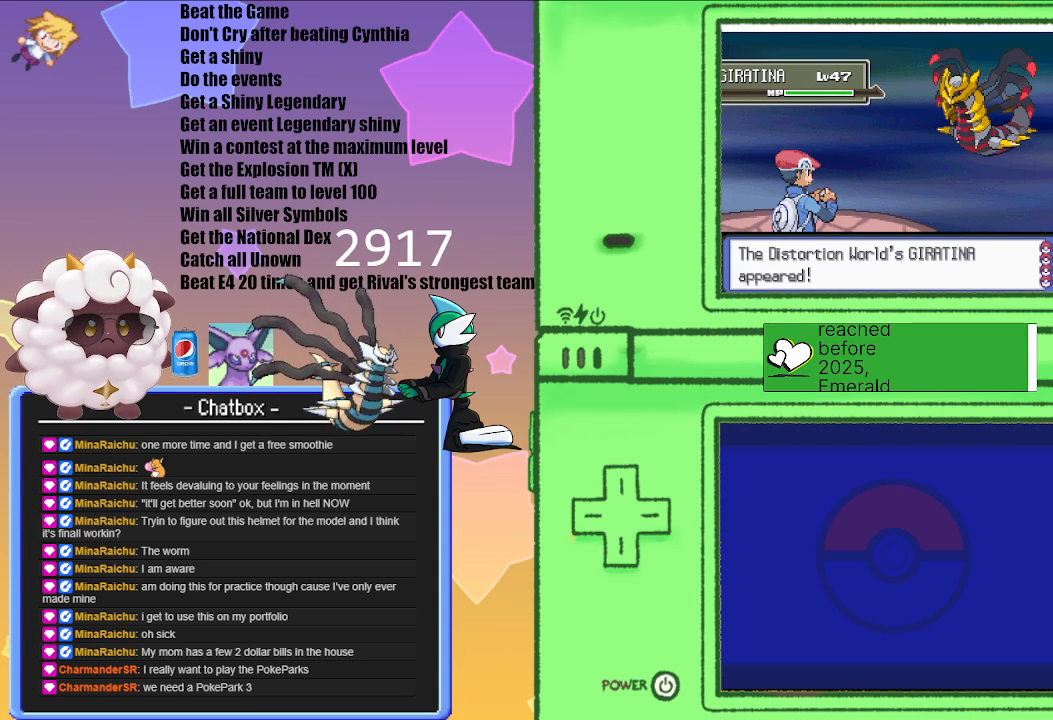
{"buttons": [], "left_stick": "center", "right_stick": "center", "events": [[150, "A", "down"], [333, "A", "up"]]}
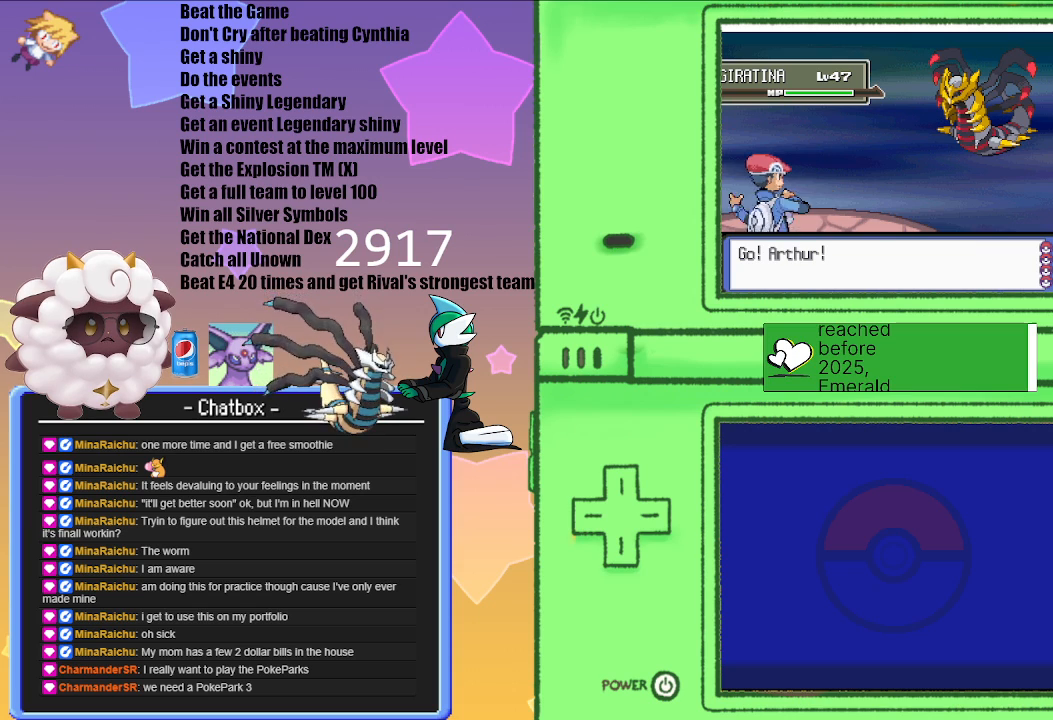
{"buttons": [], "left_stick": "center", "right_stick": "center", "events": []}
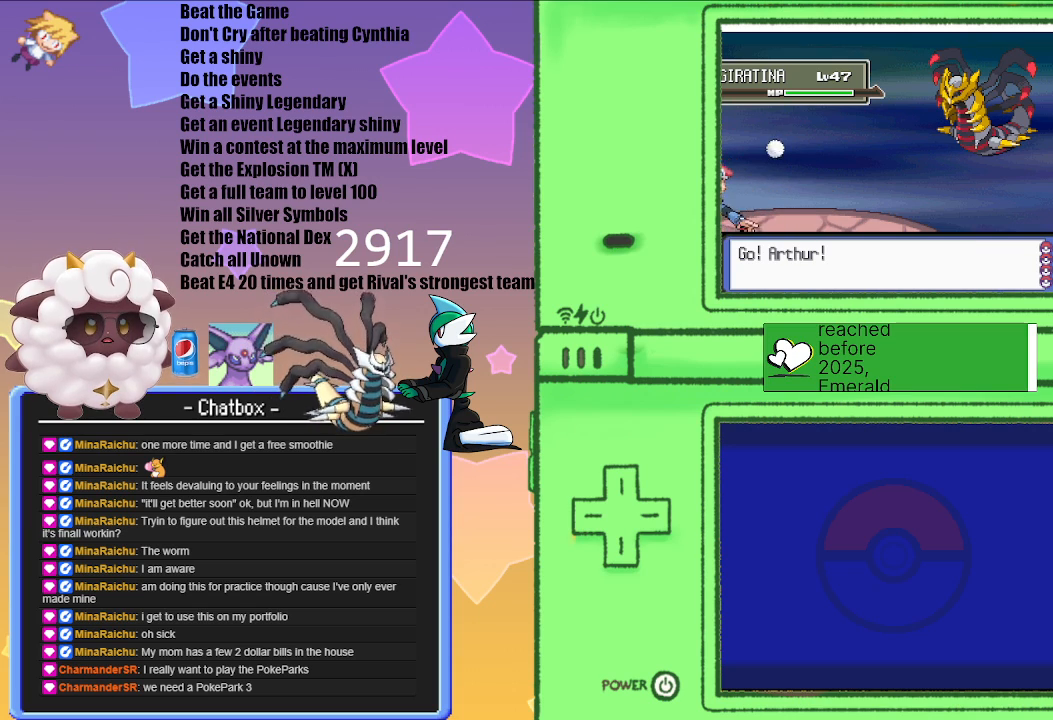
{"buttons": [], "left_stick": "center", "right_stick": "center", "events": []}
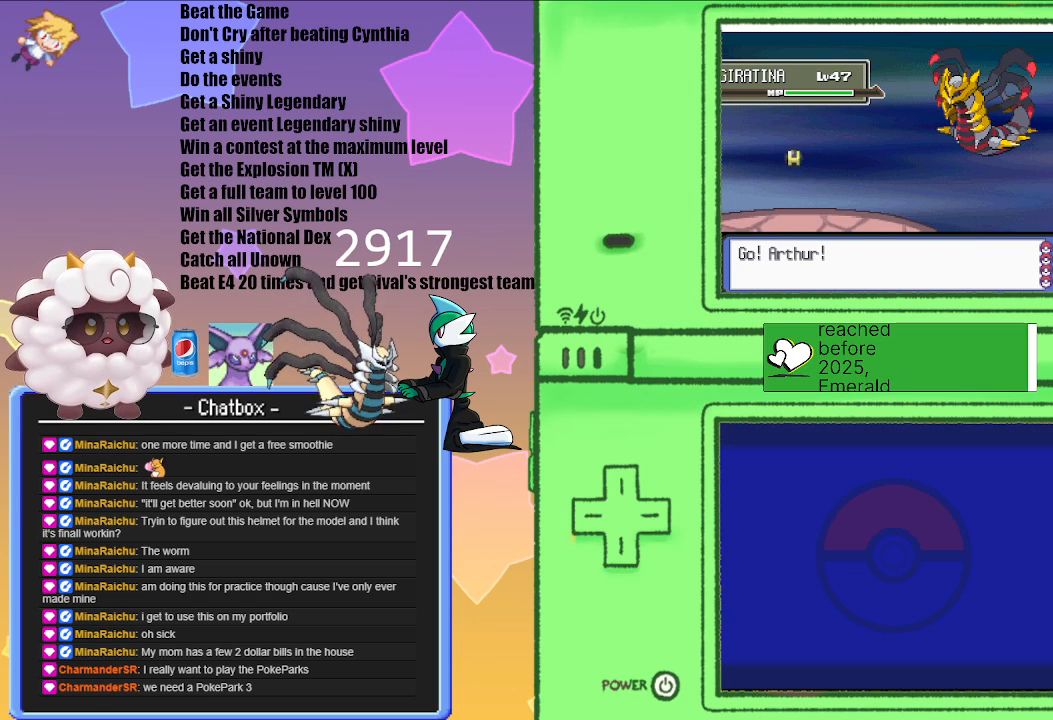
{"buttons": [], "left_stick": "center", "right_stick": "center", "events": []}
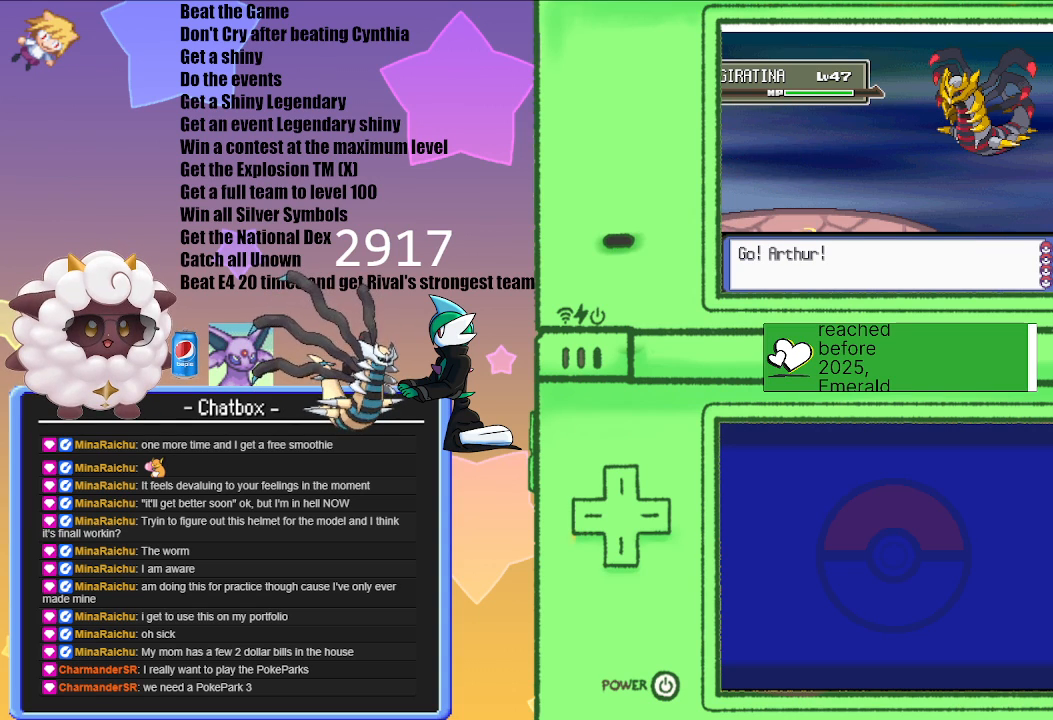
{"buttons": [], "left_stick": "center", "right_stick": "center", "events": []}
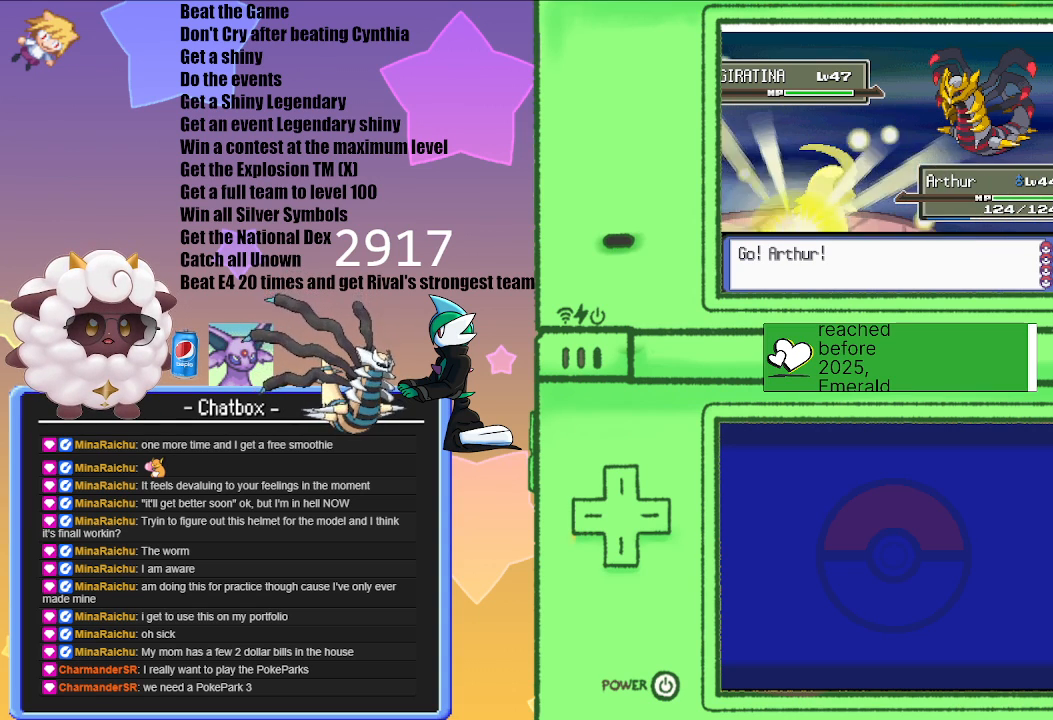
{"buttons": [], "left_stick": "center", "right_stick": "center", "events": []}
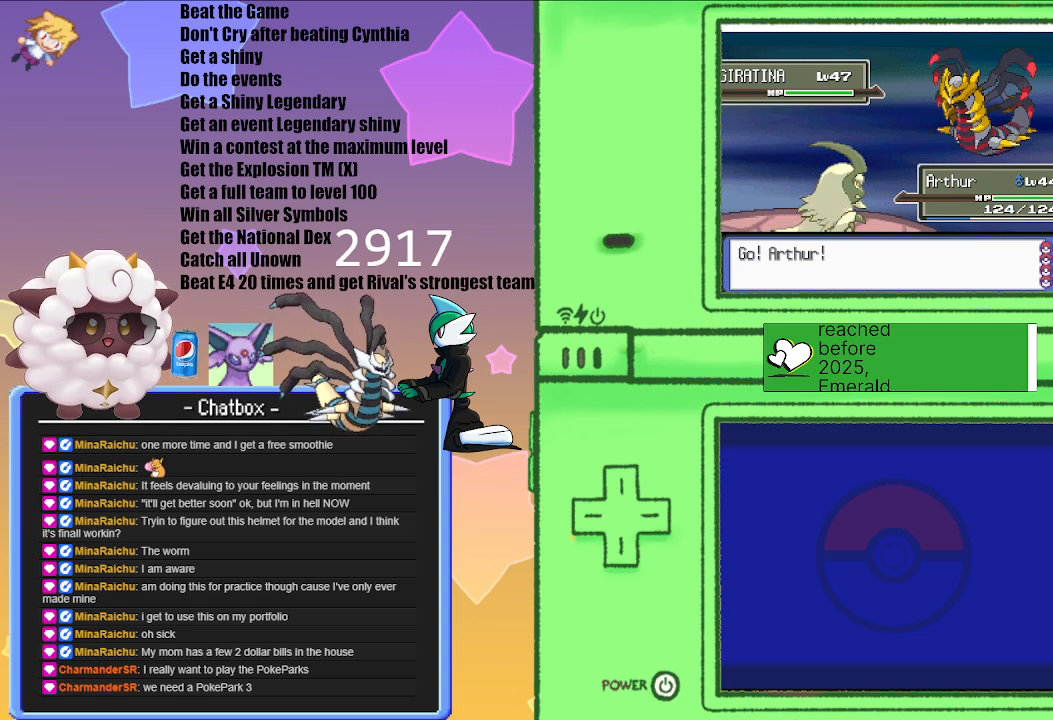
{"buttons": [], "left_stick": "center", "right_stick": "center", "events": []}
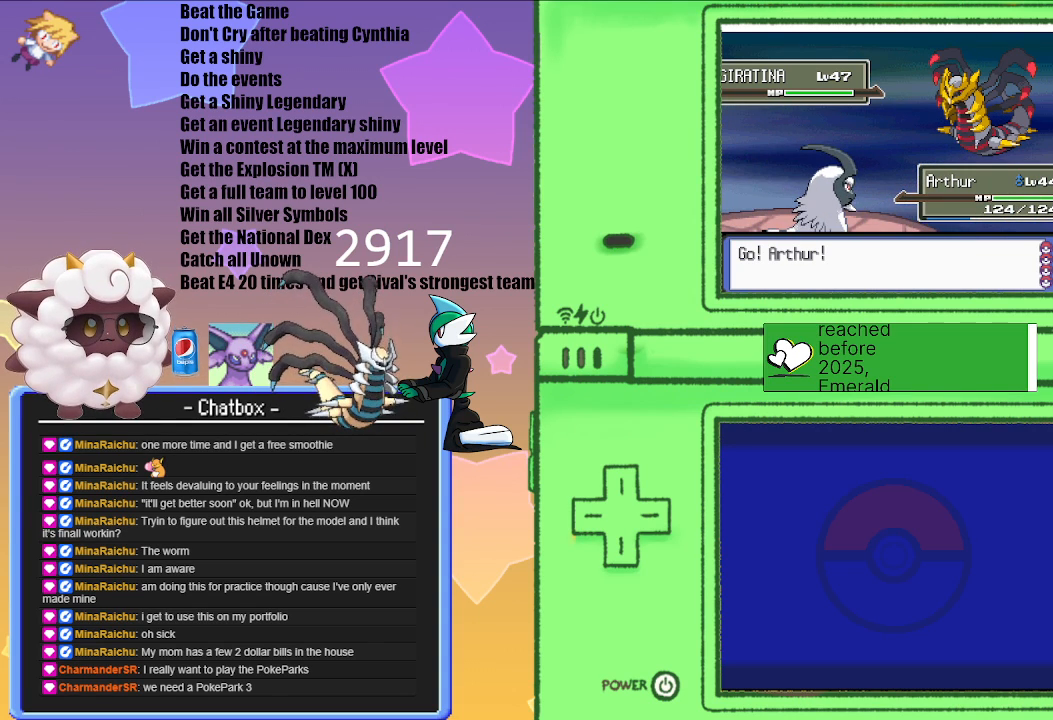
{"buttons": [], "left_stick": "center", "right_stick": "center", "events": []}
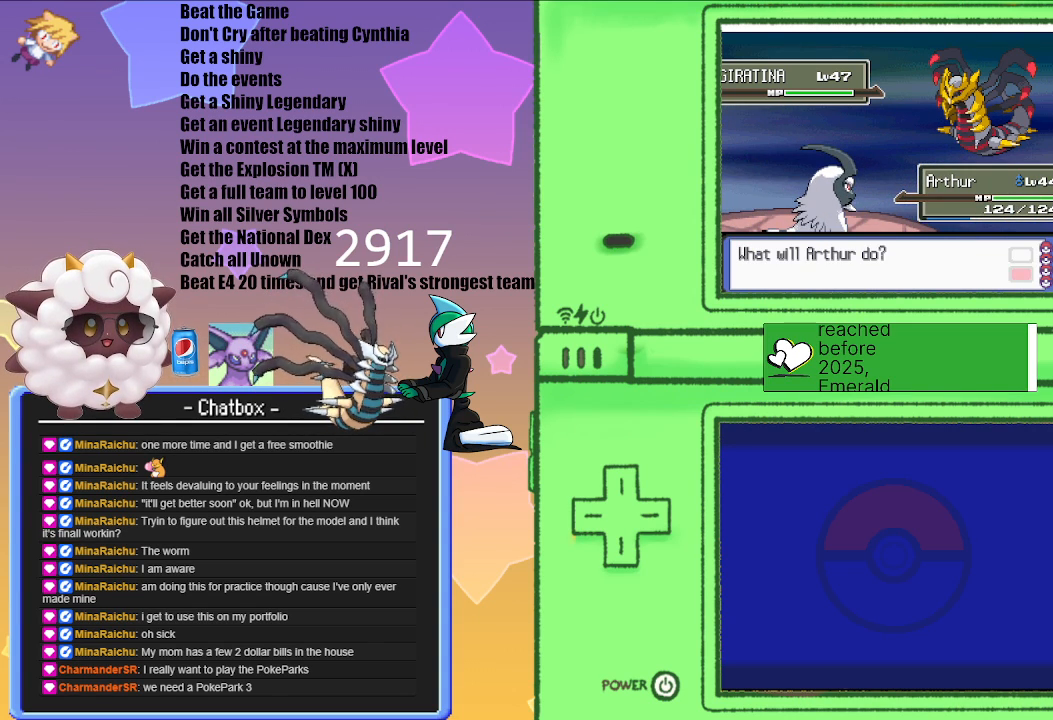
{"buttons": [], "left_stick": "center", "right_stick": "center", "events": []}
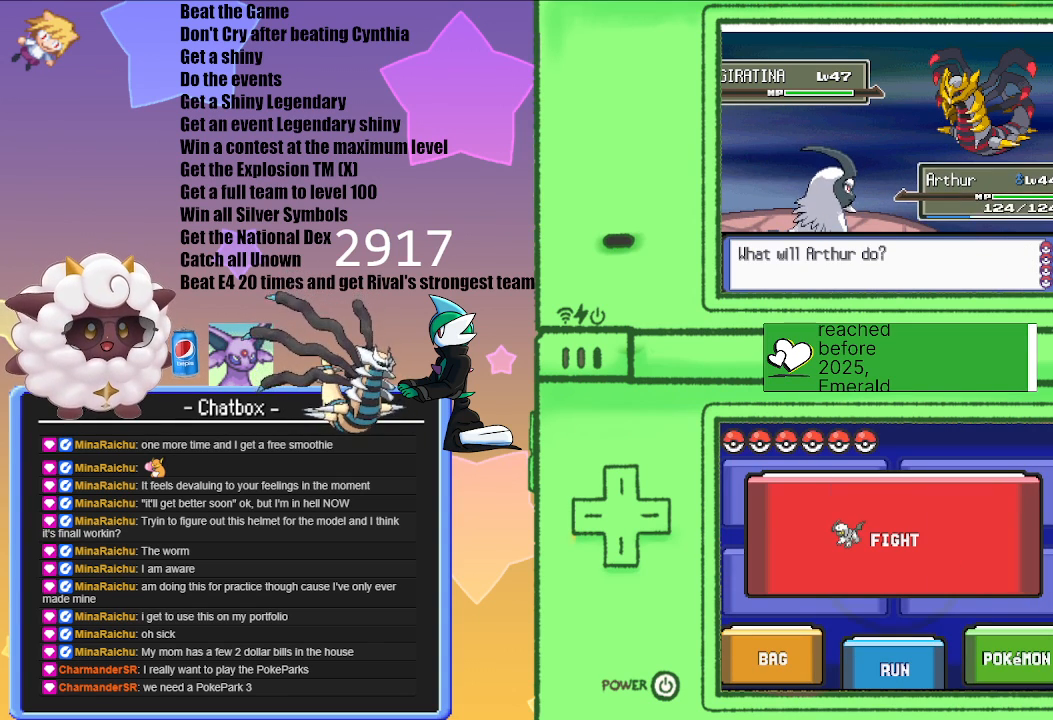
{"buttons": [], "left_stick": "center", "right_stick": "center", "events": []}
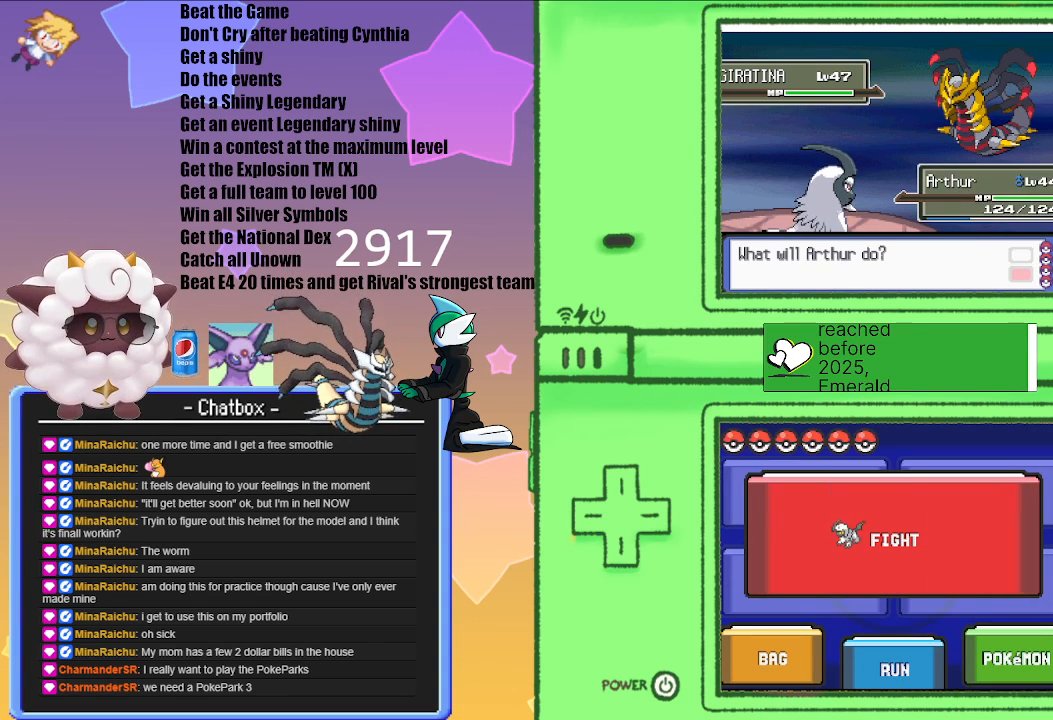
{"buttons": [], "left_stick": "center", "right_stick": "center", "events": []}
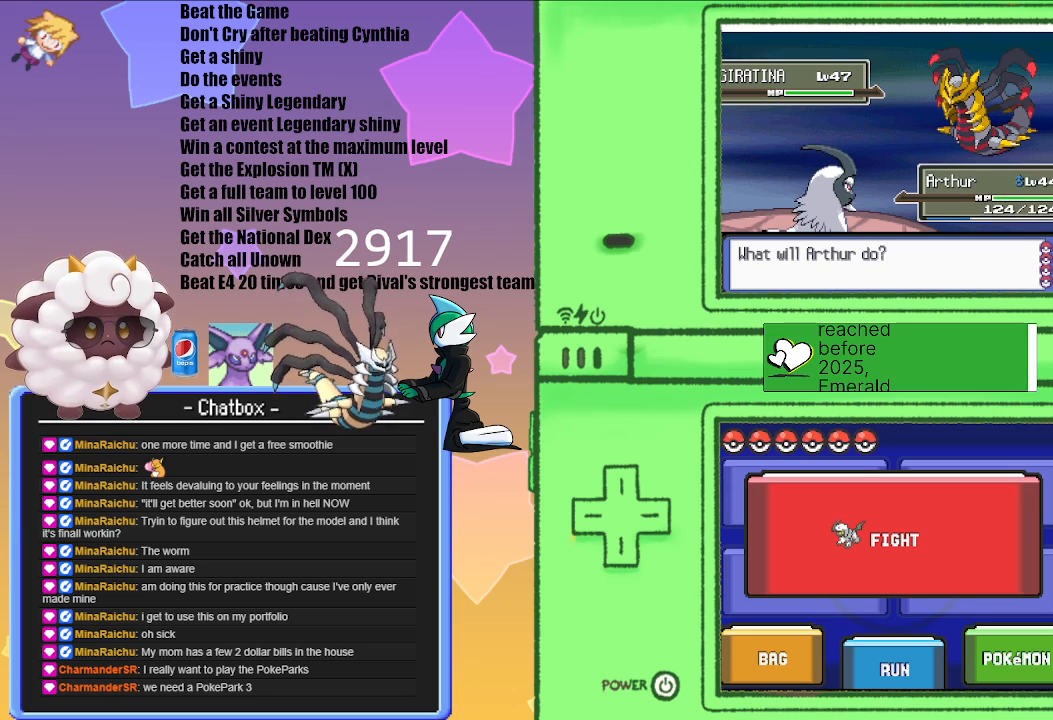
{"buttons": [], "left_stick": "center", "right_stick": "center", "events": [[17, "left_stick", "right"], [67, "left_stick", "center"]]}
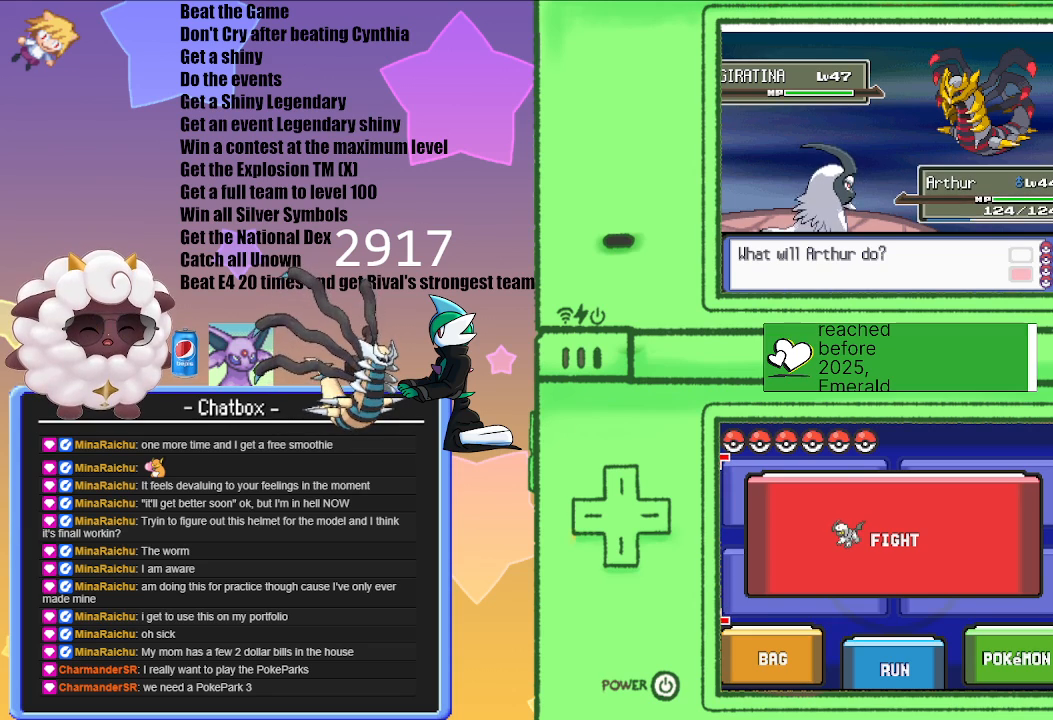
{"buttons": [], "left_stick": "center", "right_stick": "center", "events": []}
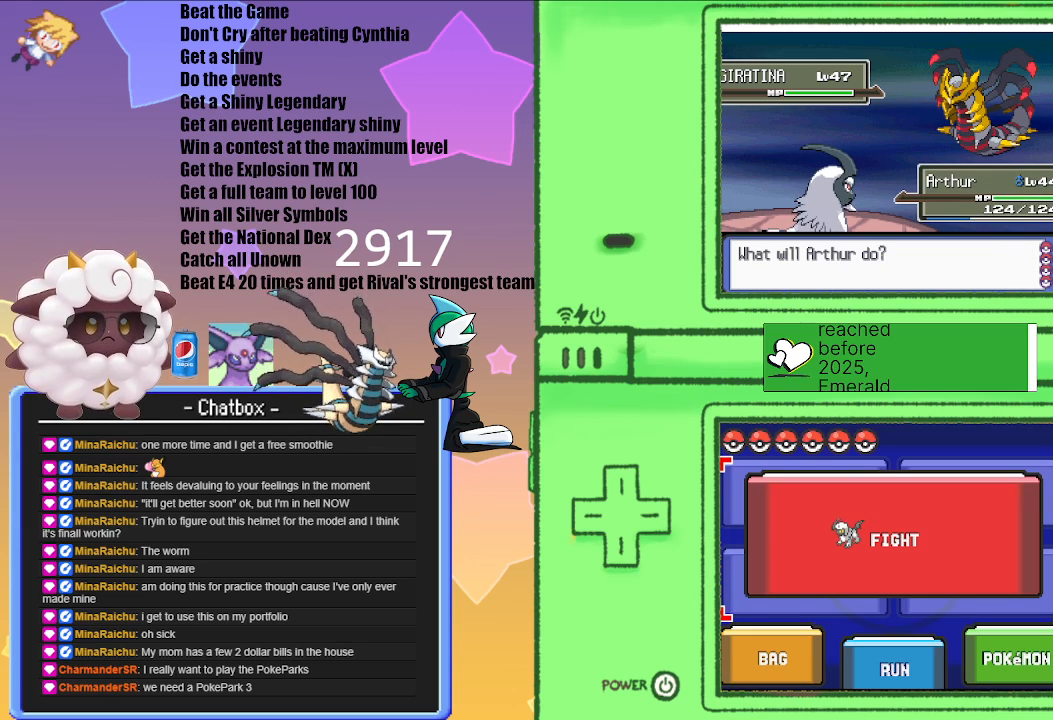
{"buttons": [], "left_stick": "center", "right_stick": "center", "events": []}
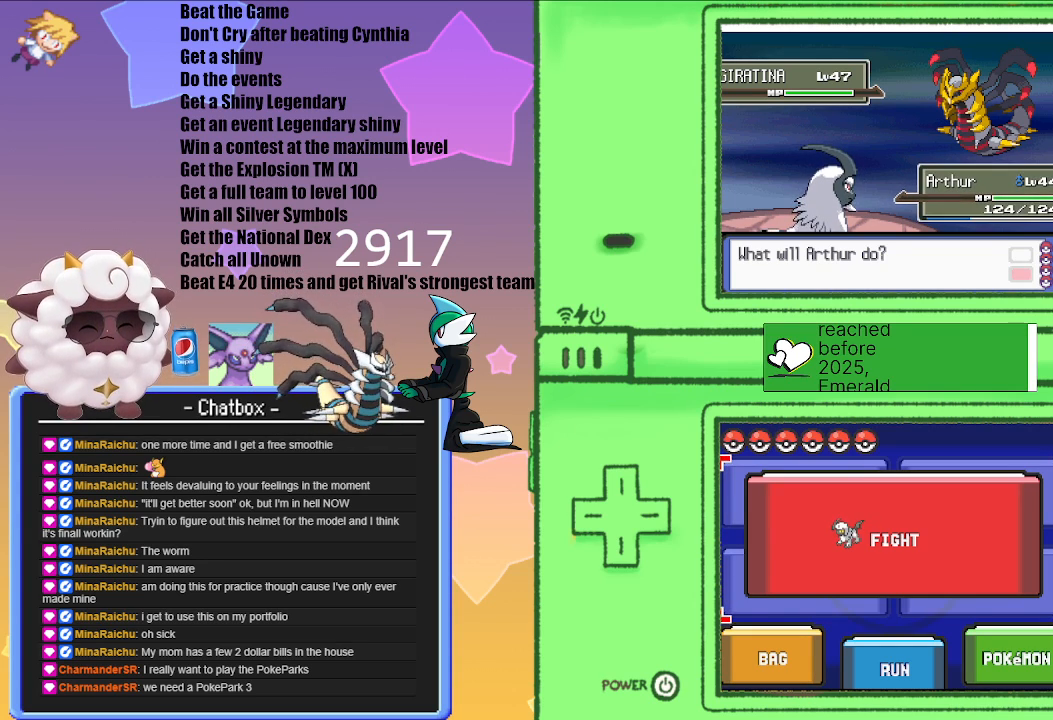
{"buttons": [], "left_stick": "center", "right_stick": "center", "events": []}
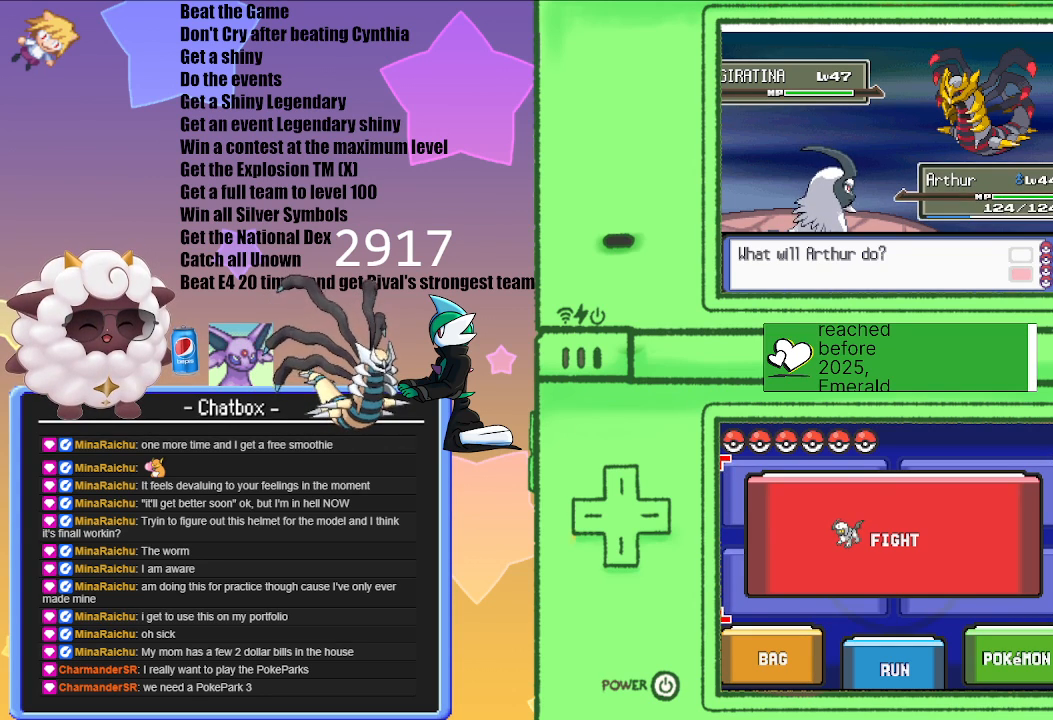
{"buttons": [], "left_stick": "center", "right_stick": "center", "events": []}
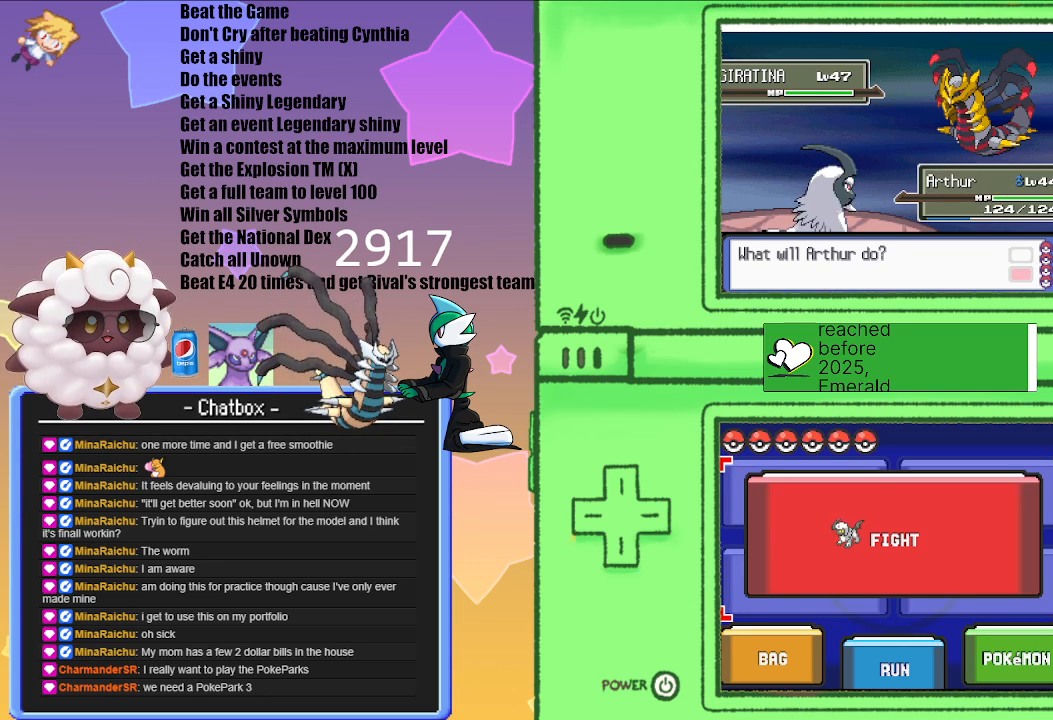
{"buttons": ["R1", "START"], "left_stick": "center", "right_stick": "center", "events": [[50, "L1", "down"], [183, "R1", "down"], [283, "START", "down"], [483, "L1", "up"]]}
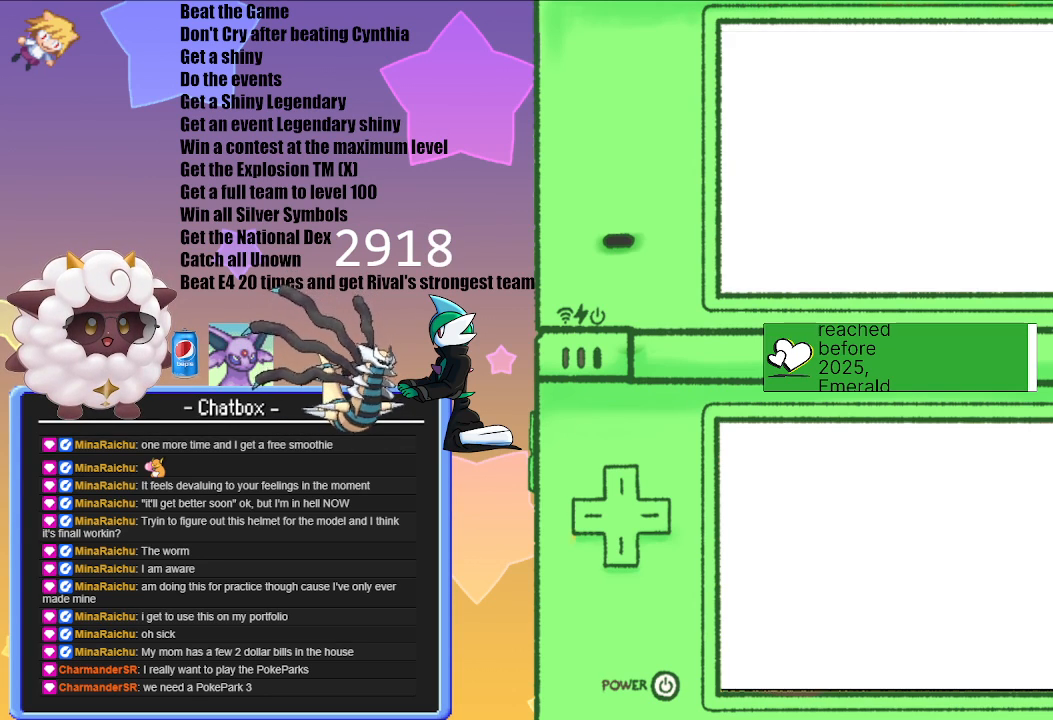
{"buttons": [], "left_stick": "center", "right_stick": "center", "events": [[33, "R1", "up"], [33, "START", "up"]]}